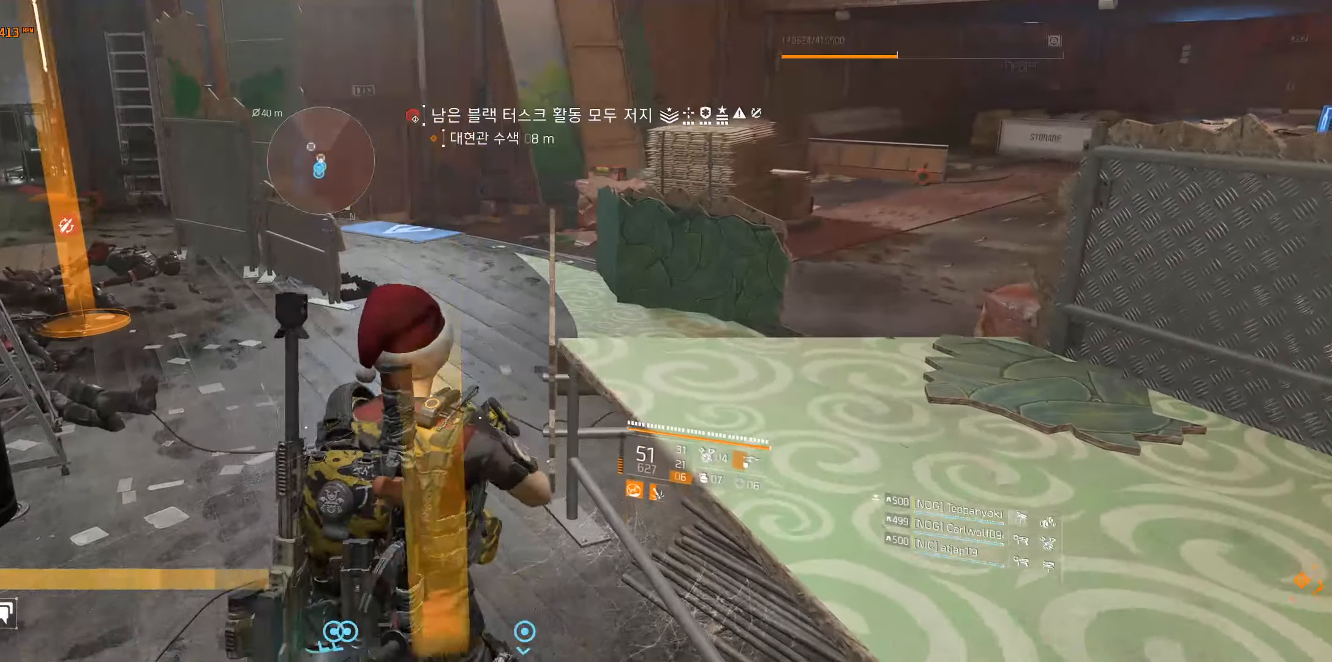
Gameplay with a controller (Xbox layout); each line is a JSON object with the inputs held at the frame after it. "events" lists button and stick changes between this image and that frame as [ms after this image, input, new state], when the widget could be followed in between. Not read: DPAD_DOWN DPAD_LEFT DPAD_RIGHT DPAD_UP HOME L1 L2 L3 R1 R2 R3 other_buttons right_stick.
{"buttons": [], "left_stick": "up", "events": []}
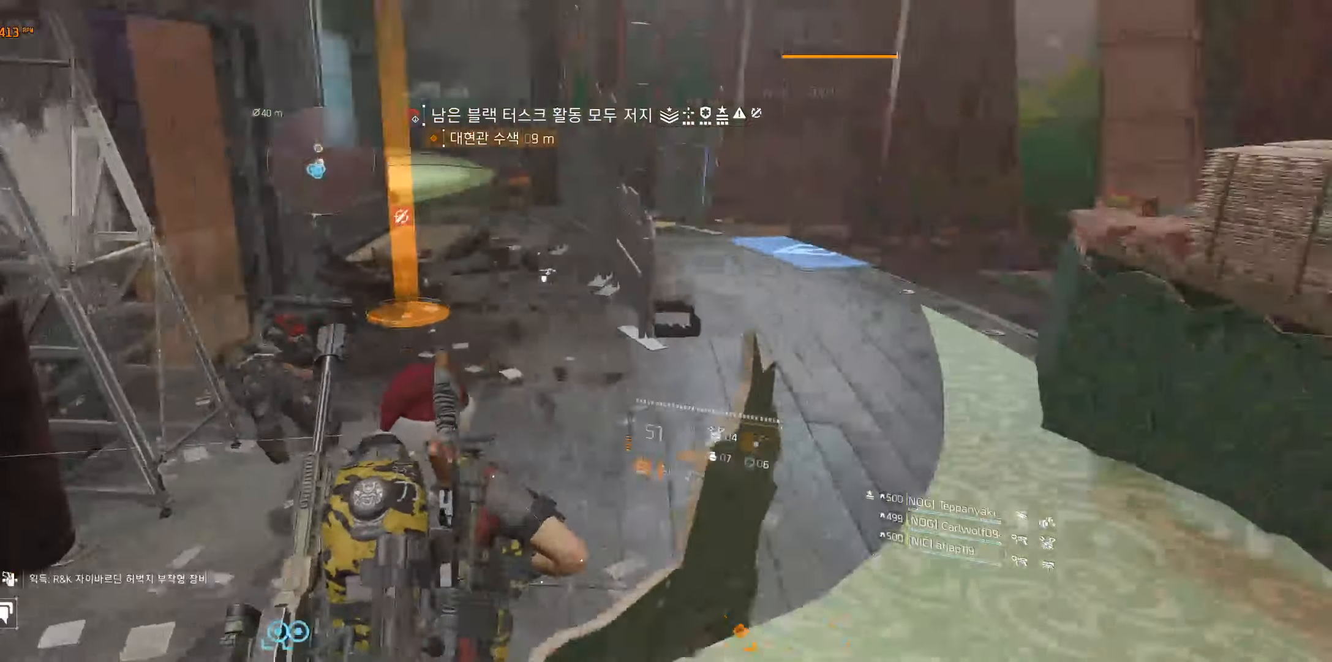
{"buttons": [], "left_stick": "center", "events": [[417, "left_stick", "center"]]}
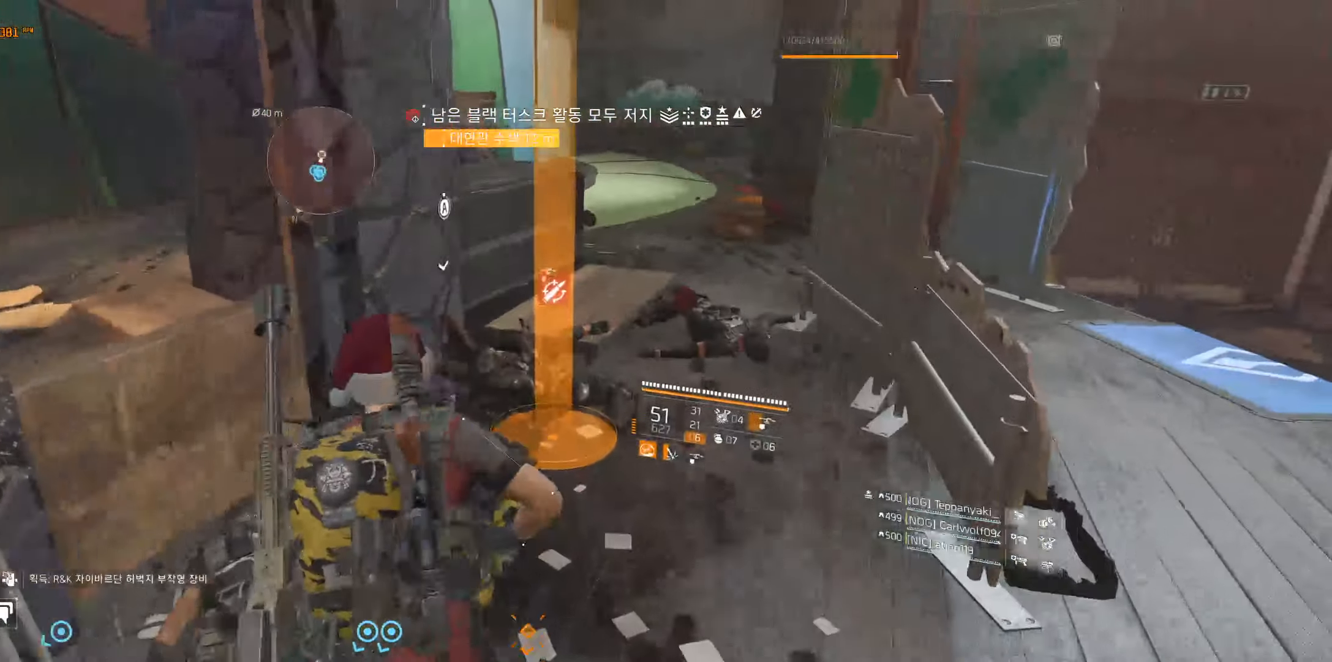
{"buttons": [], "left_stick": "left", "events": [[200, "left_stick", "left"]]}
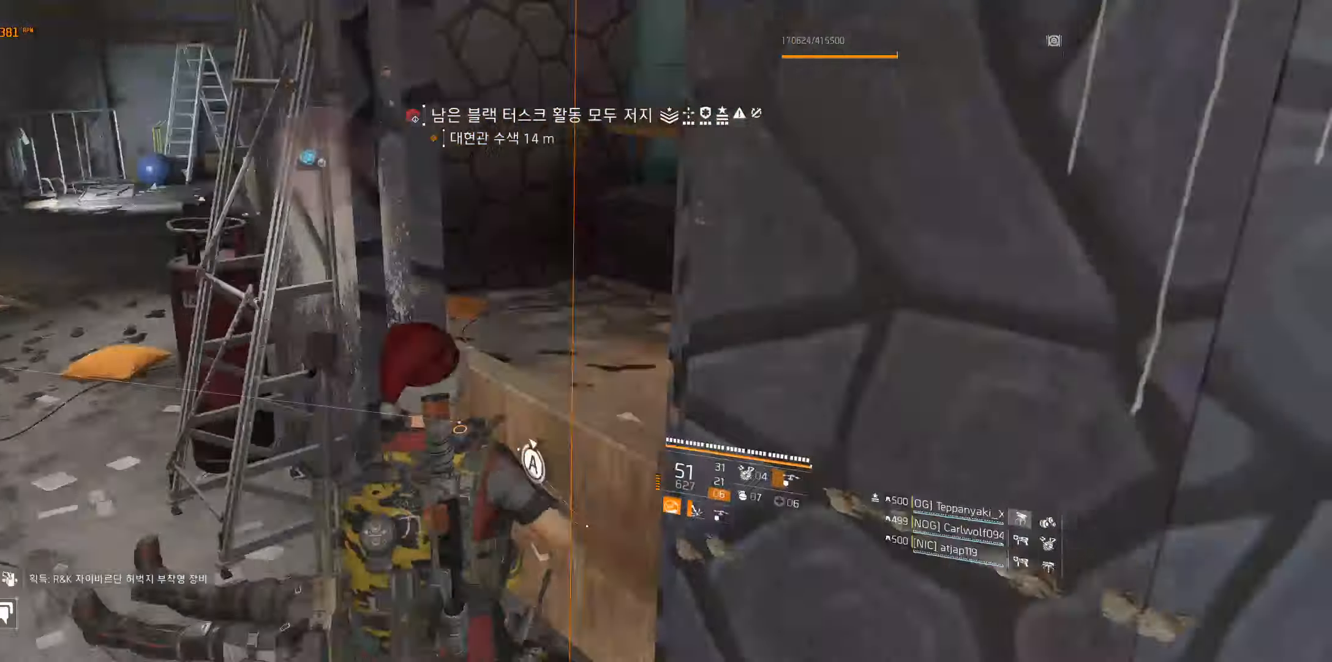
{"buttons": [], "left_stick": "up-left", "events": [[100, "left_stick", "up"], [483, "left_stick", "up-left"]]}
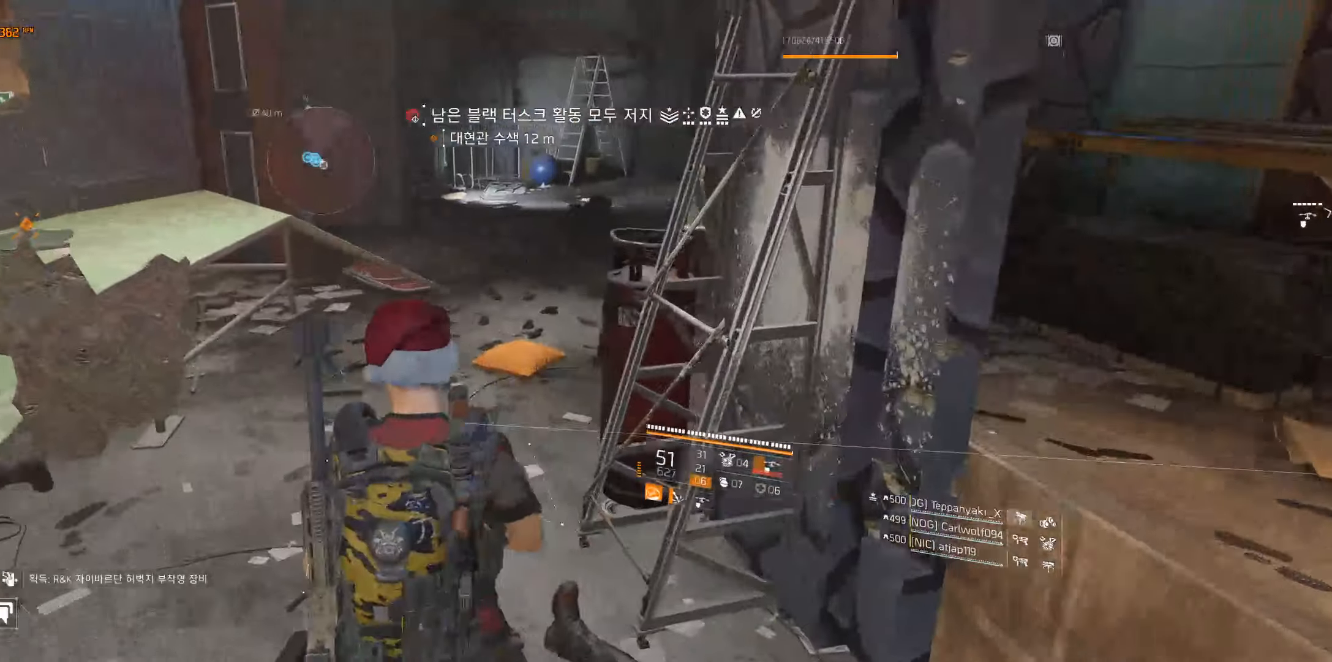
{"buttons": [], "left_stick": "up", "events": [[216, "left_stick", "up"]]}
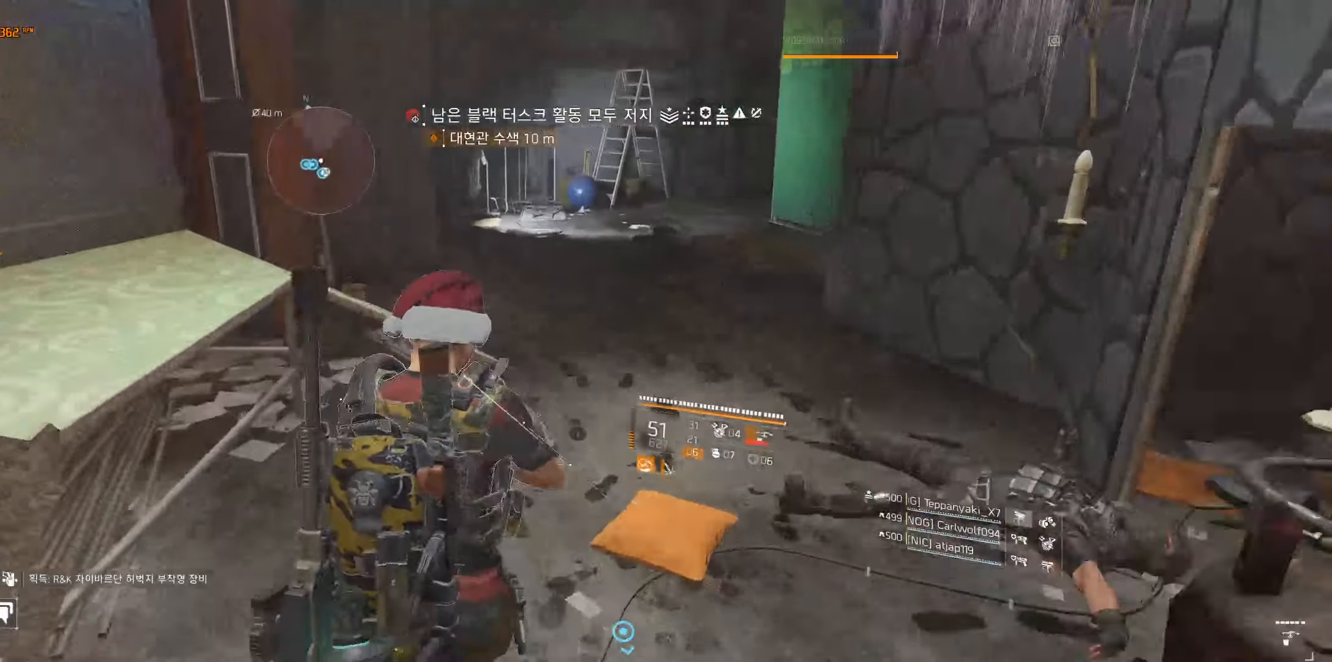
{"buttons": [], "left_stick": "up", "events": []}
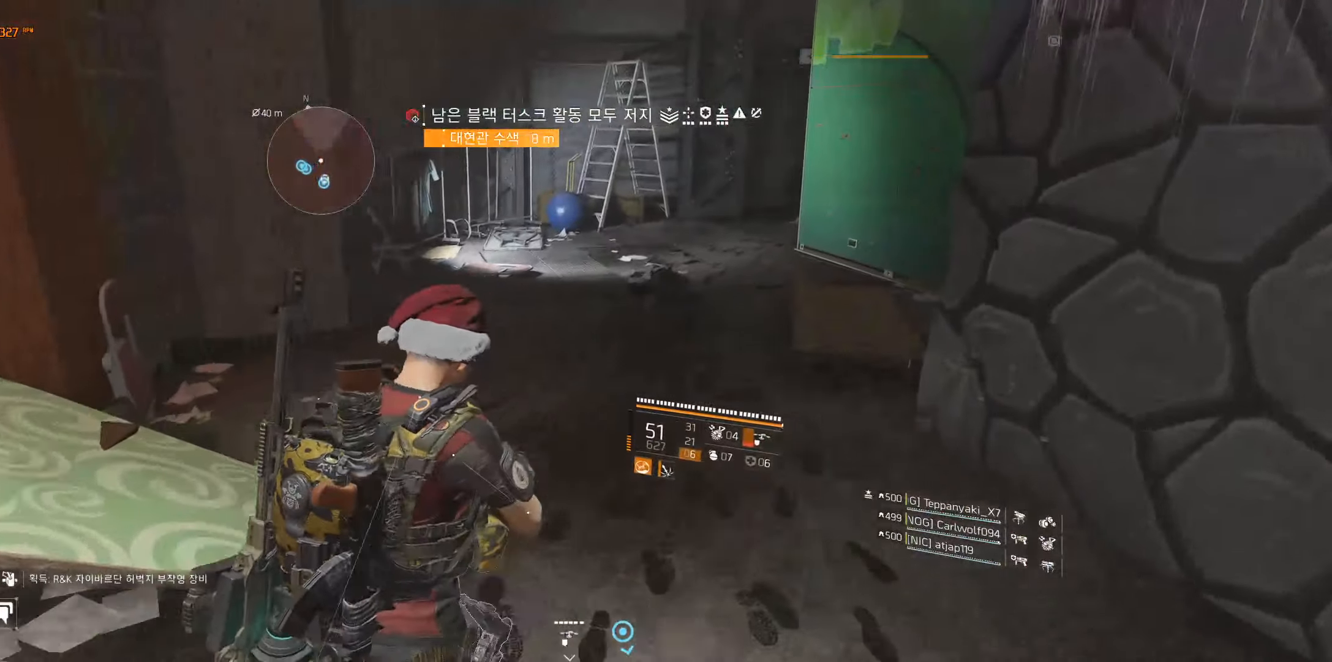
{"buttons": [], "left_stick": "up-right", "events": [[433, "left_stick", "up-right"]]}
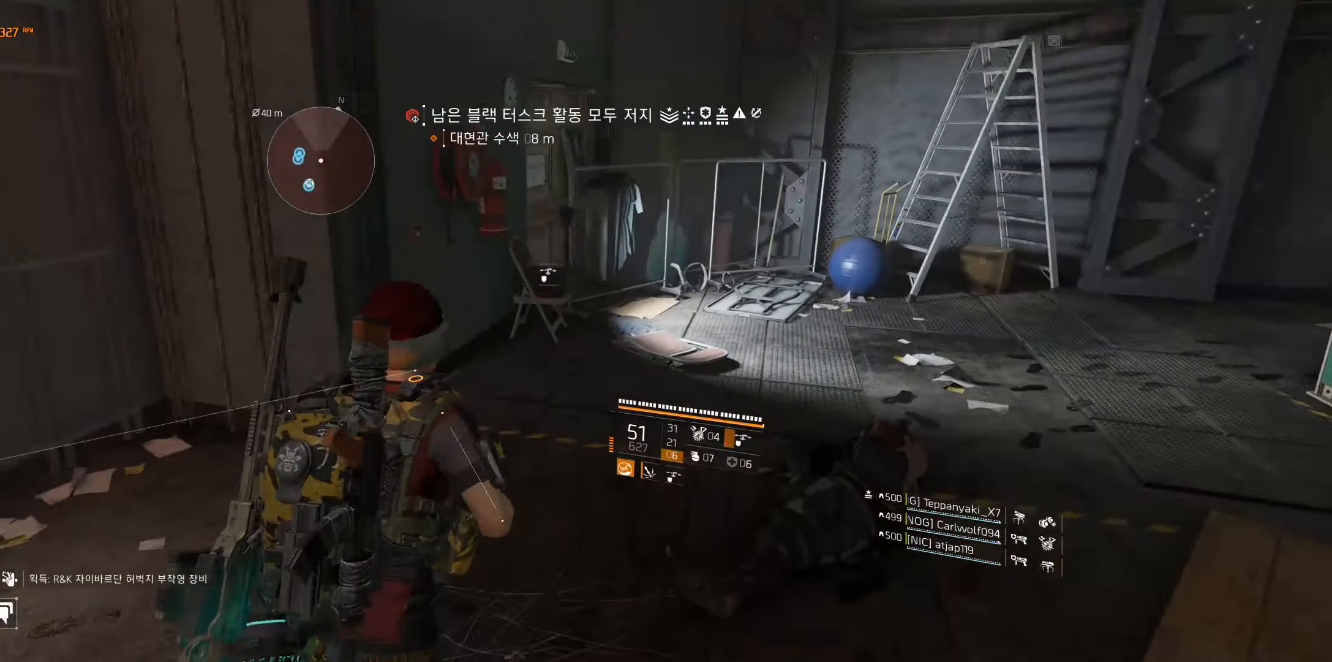
{"buttons": [], "left_stick": "left", "events": [[150, "left_stick", "center"], [400, "left_stick", "left"]]}
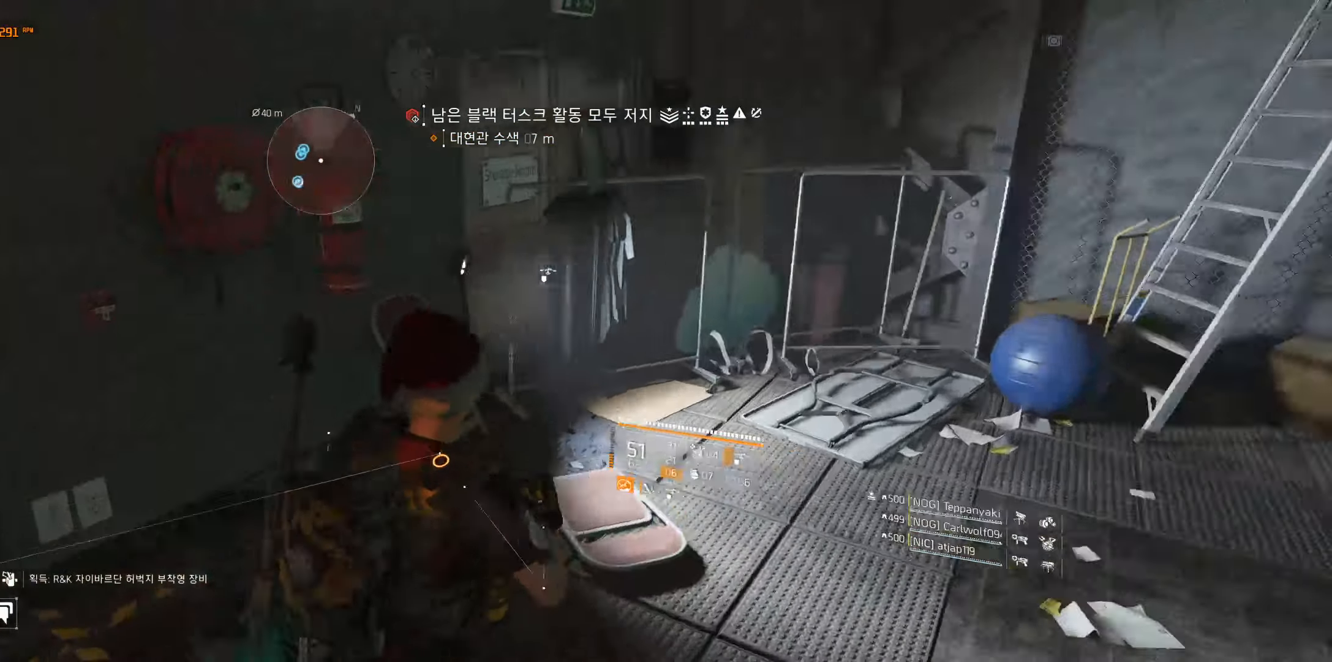
{"buttons": [], "left_stick": "up", "events": [[316, "left_stick", "up-left"], [433, "left_stick", "up"]]}
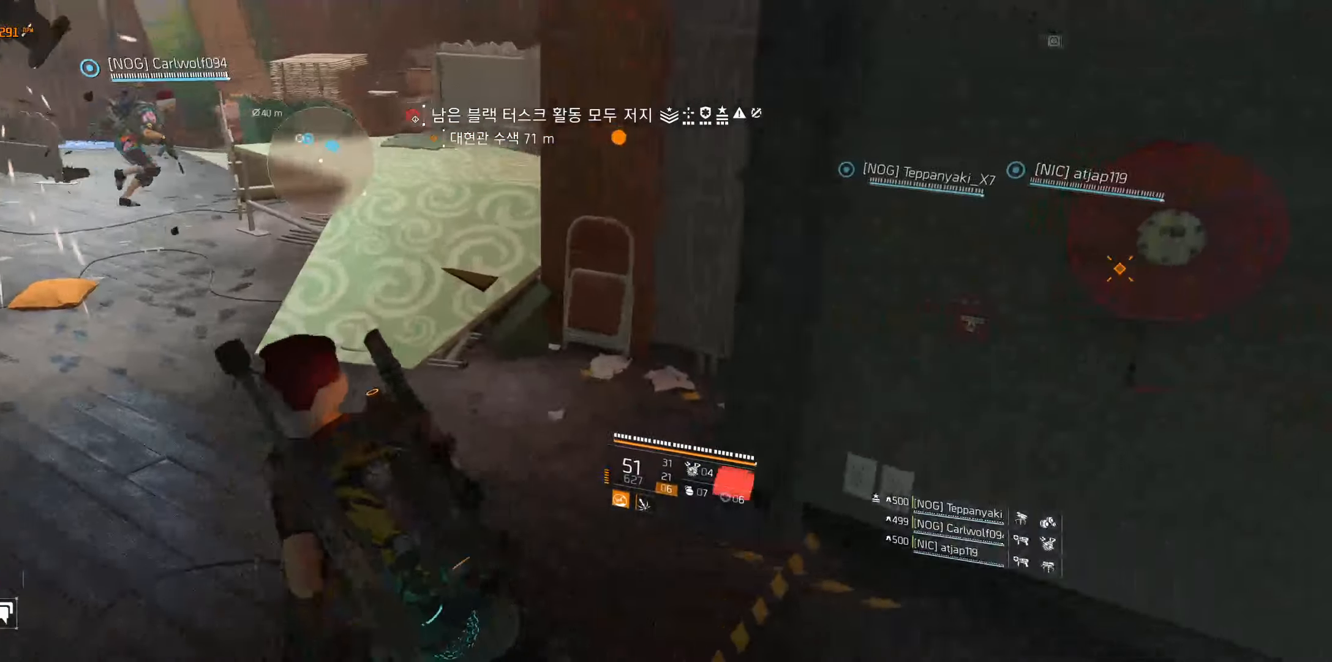
{"buttons": [], "left_stick": "up-left", "events": [[150, "left_stick", "up-left"]]}
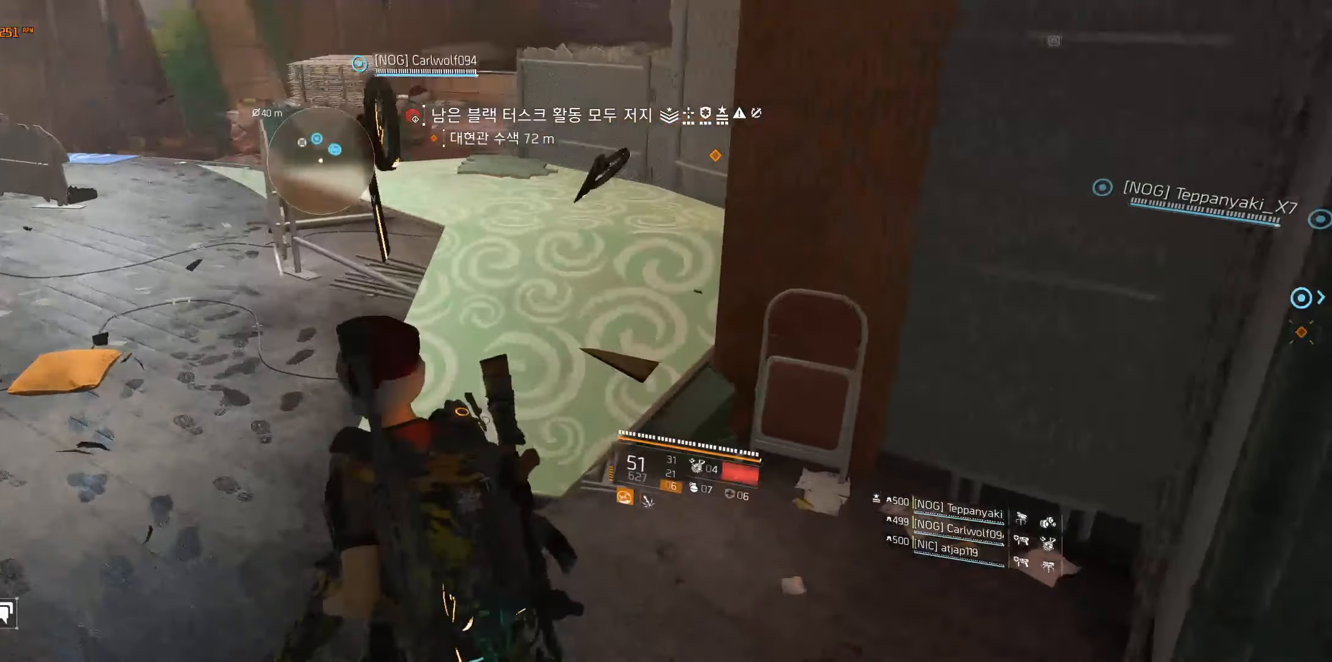
{"buttons": [], "left_stick": "up", "events": [[450, "left_stick", "up"]]}
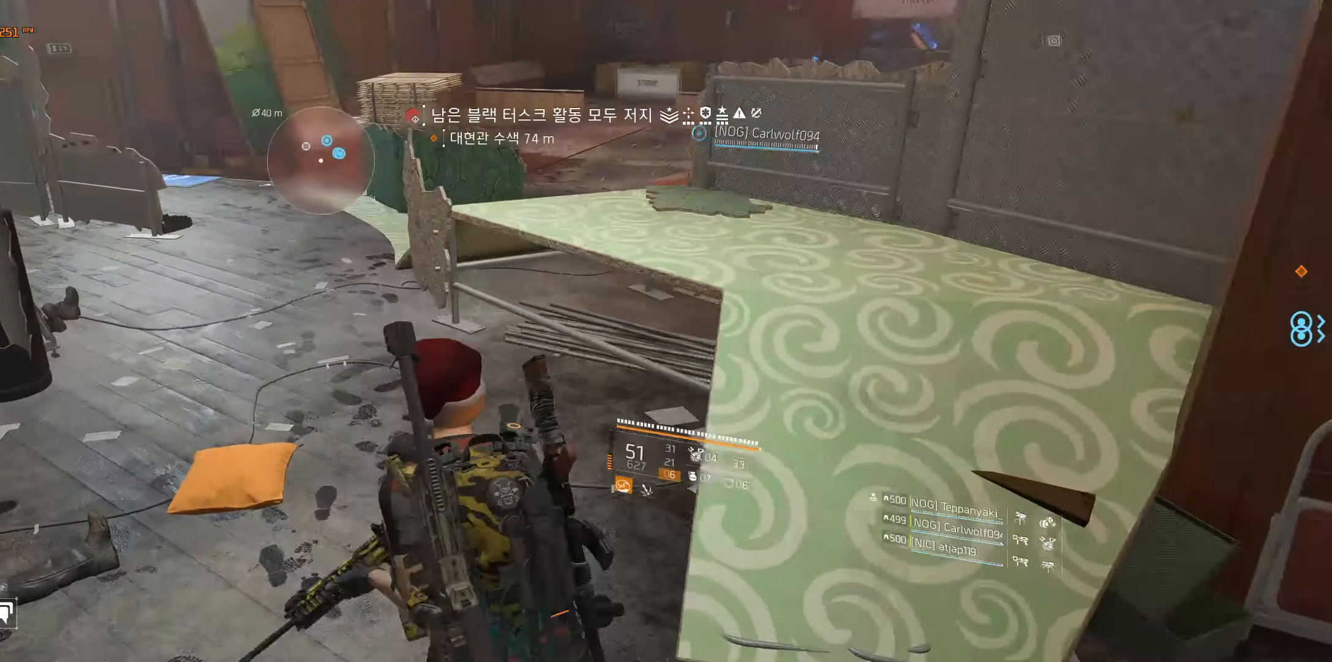
{"buttons": [], "left_stick": "up", "events": []}
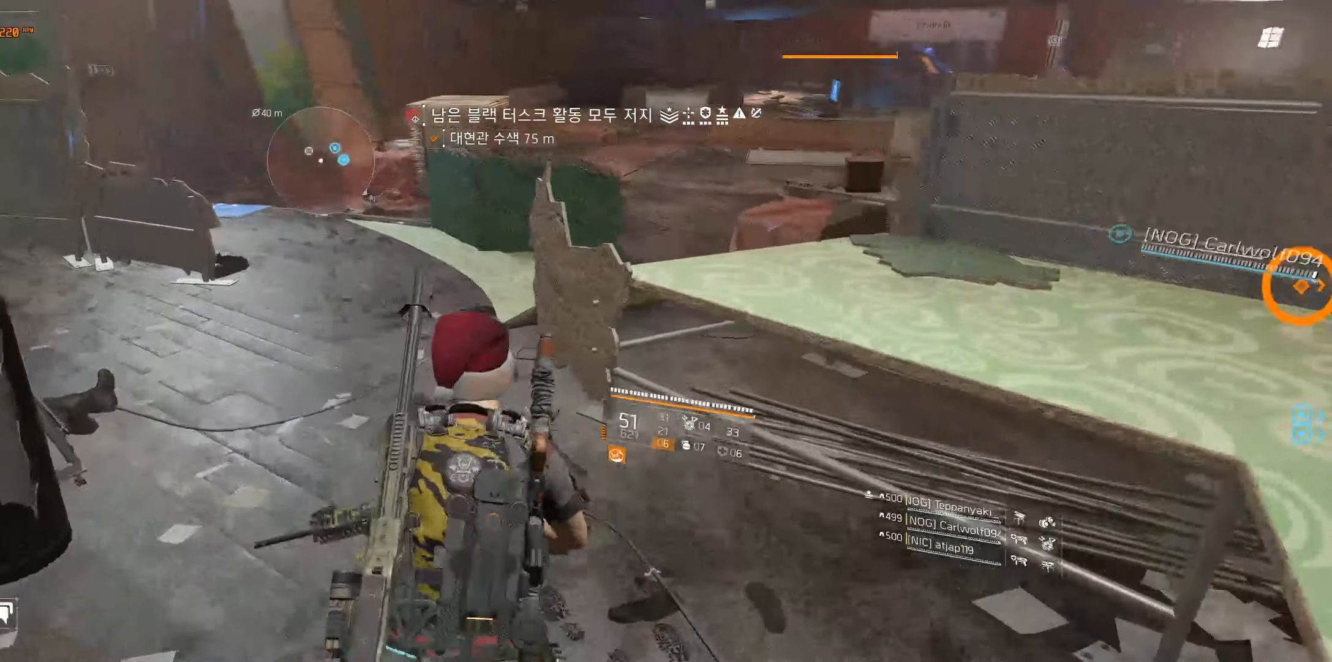
{"buttons": [], "left_stick": "up", "events": []}
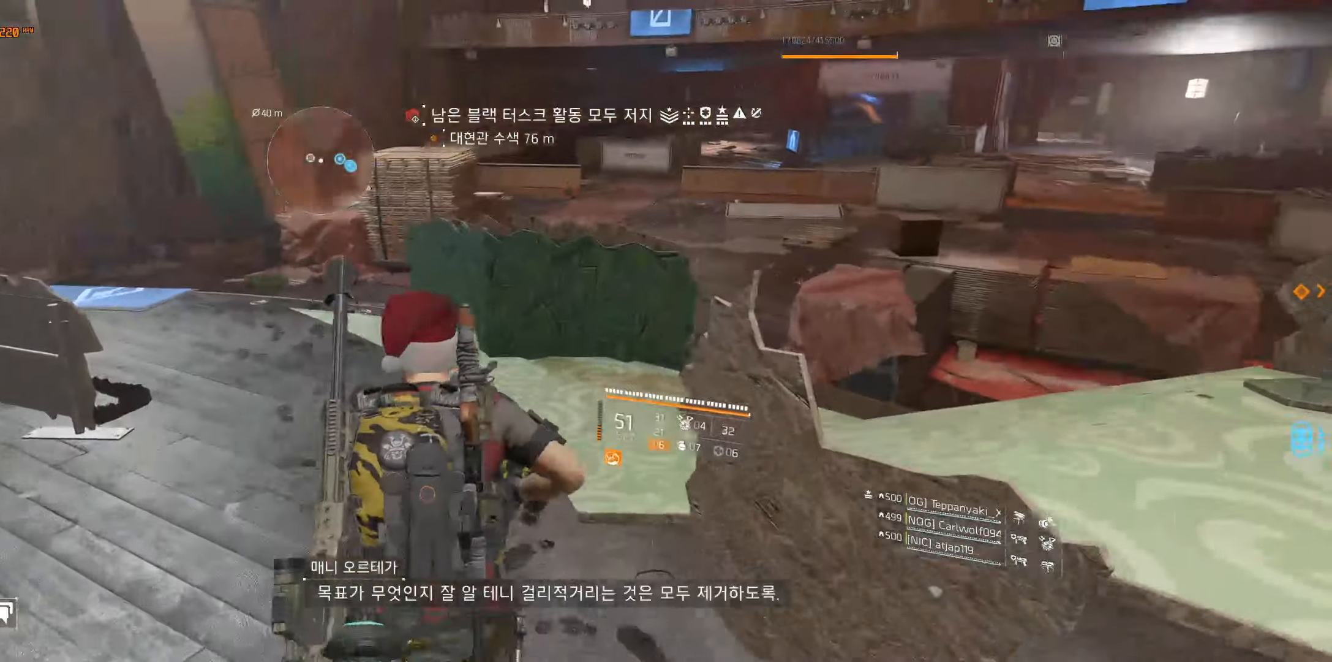
{"buttons": [], "left_stick": "up", "events": []}
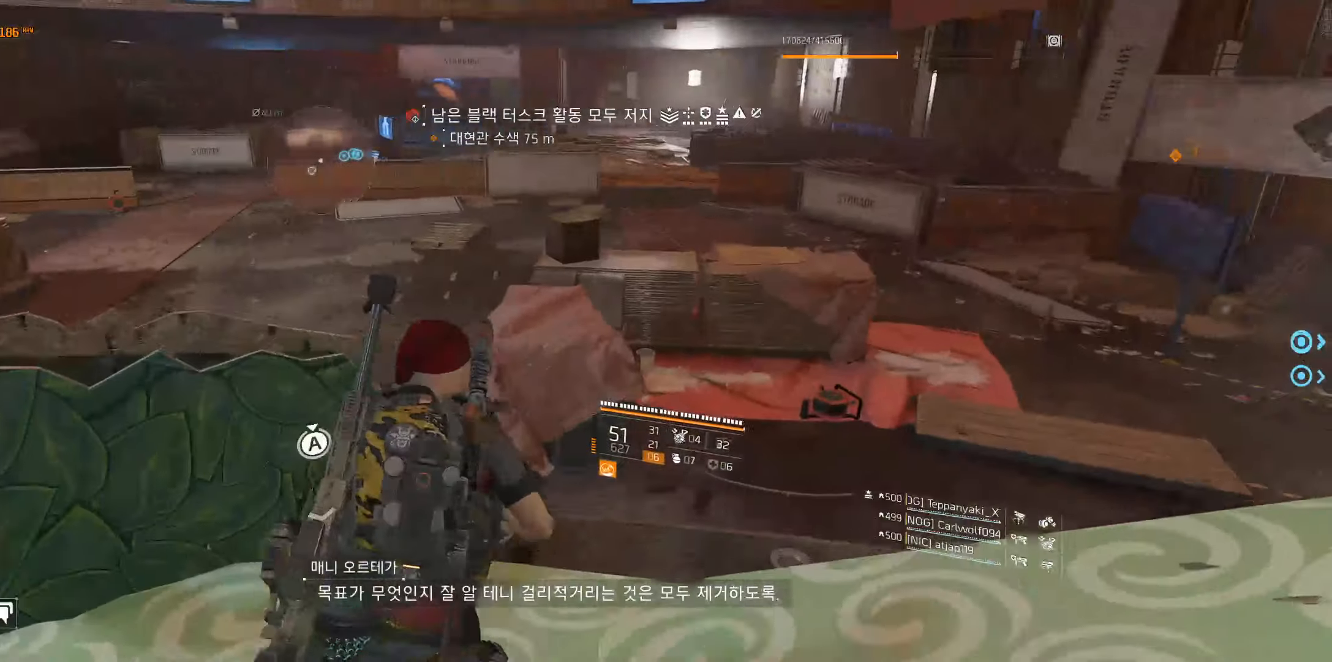
{"buttons": [], "left_stick": "up", "events": []}
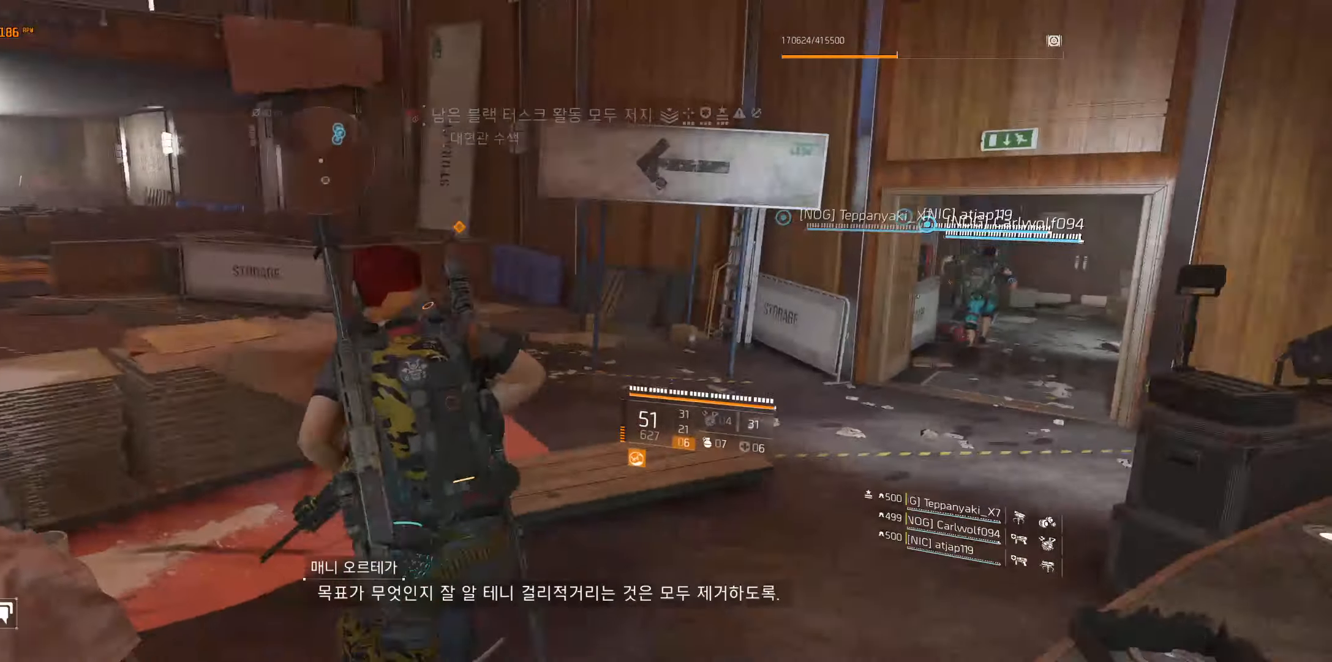
{"buttons": [], "left_stick": "up", "events": []}
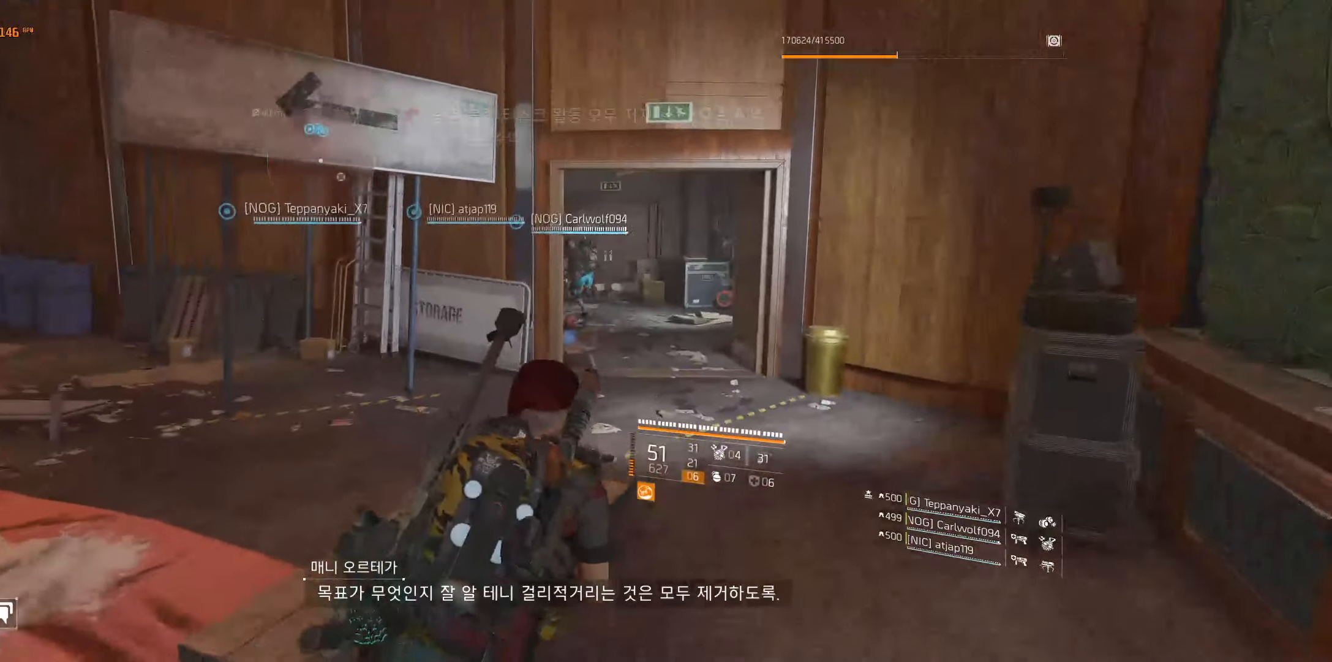
{"buttons": [], "left_stick": "up", "events": []}
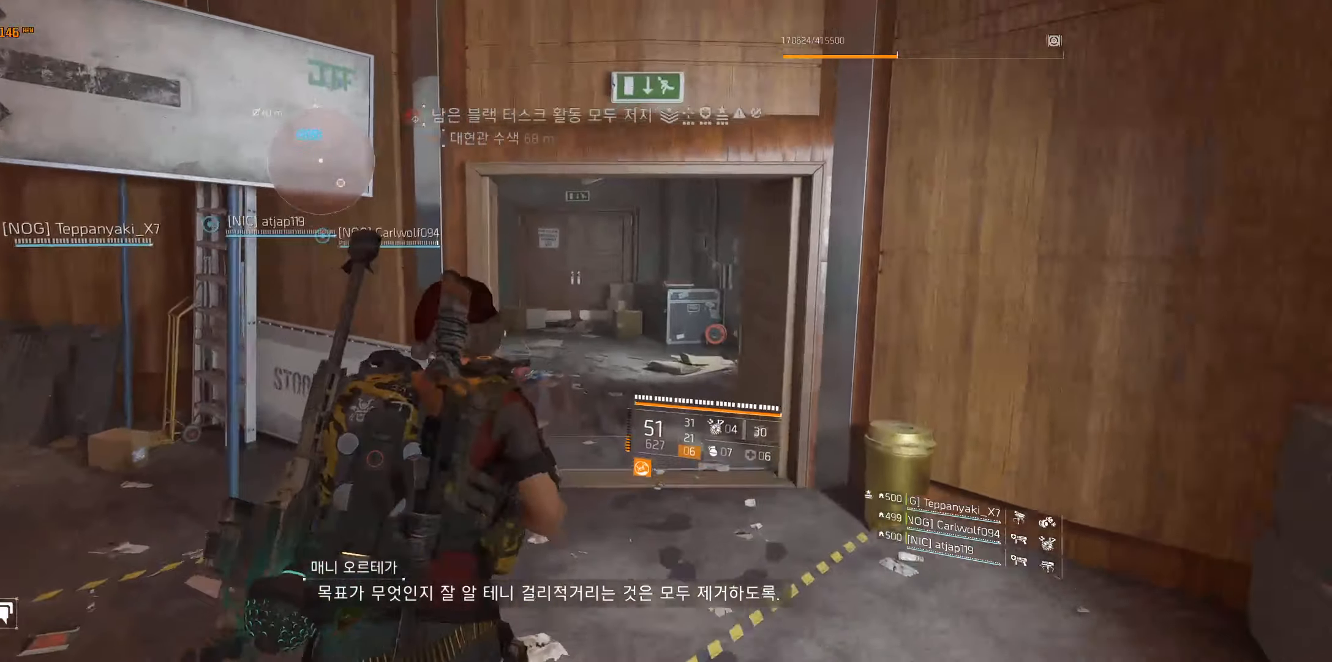
{"buttons": [], "left_stick": "up", "events": []}
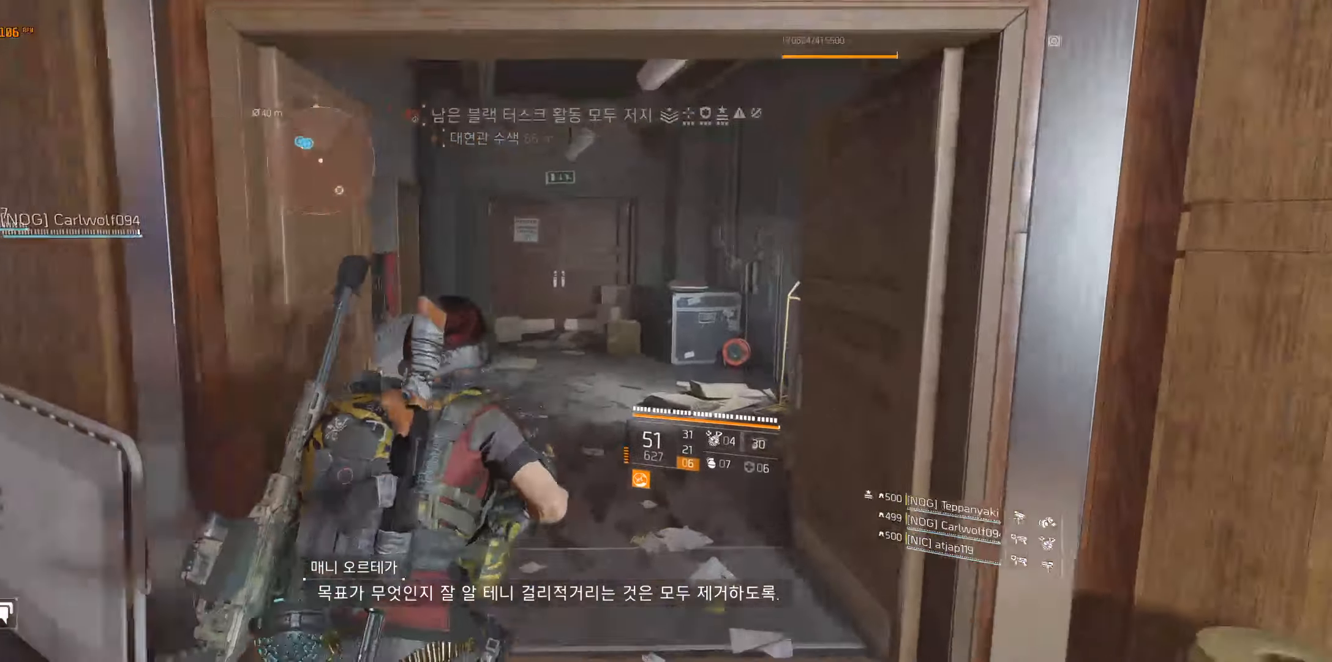
{"buttons": [], "left_stick": "up", "events": []}
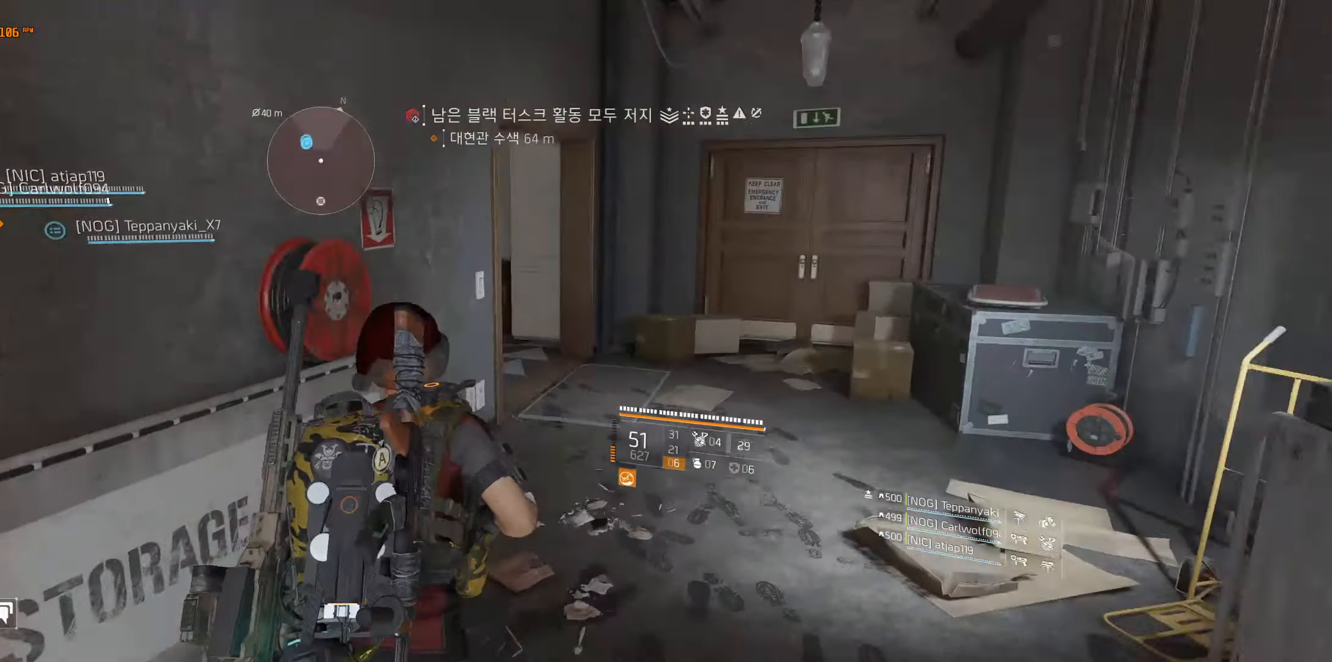
{"buttons": [], "left_stick": "up", "events": []}
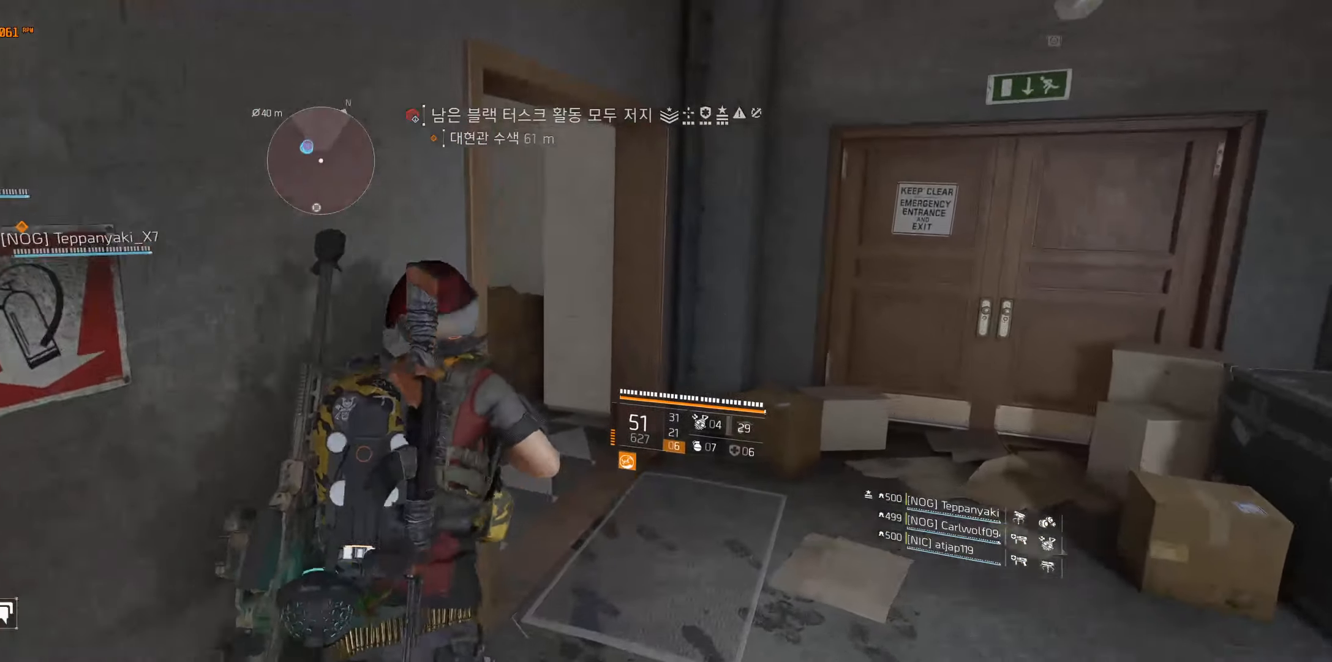
{"buttons": [], "left_stick": "up", "events": []}
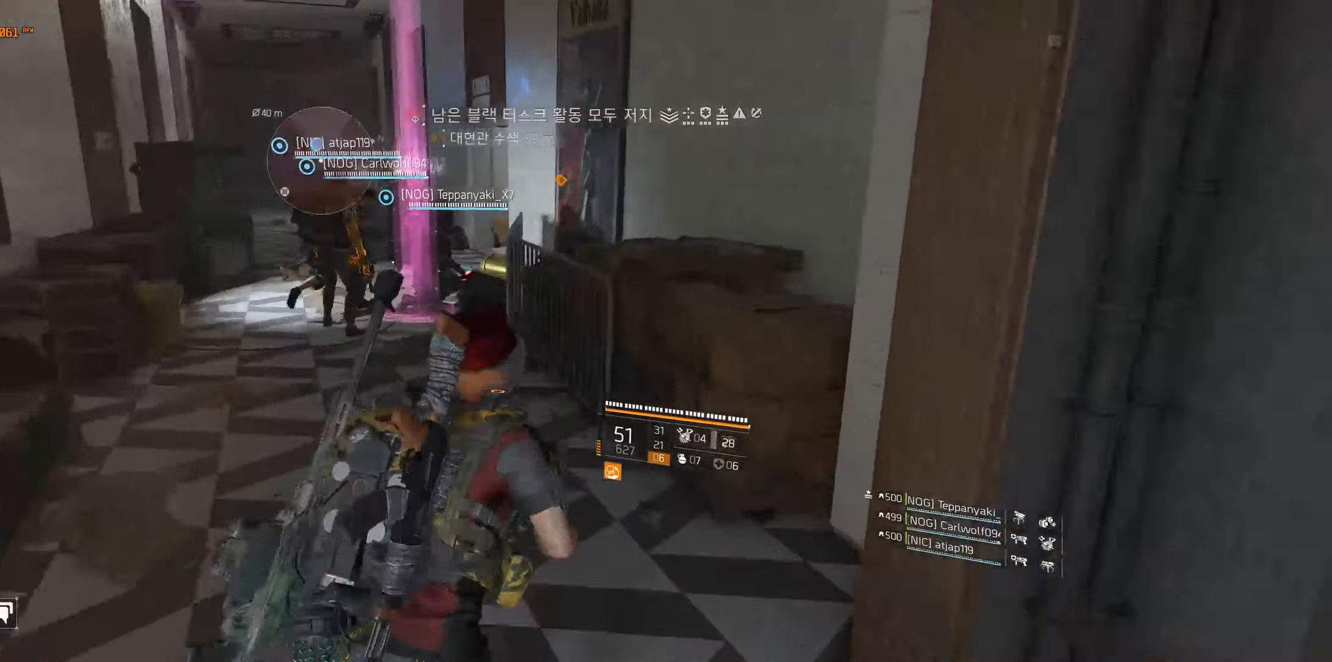
{"buttons": [], "left_stick": "up-left", "events": [[400, "left_stick", "up-left"]]}
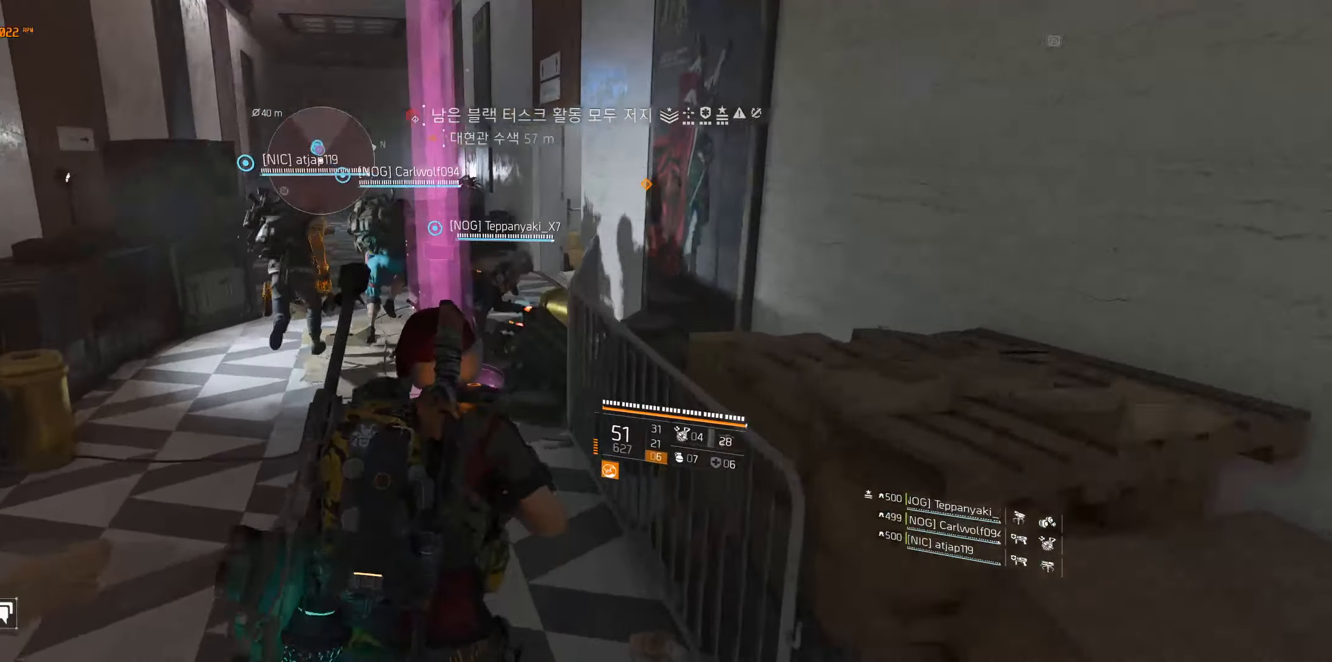
{"buttons": [], "left_stick": "center", "events": [[67, "left_stick", "center"]]}
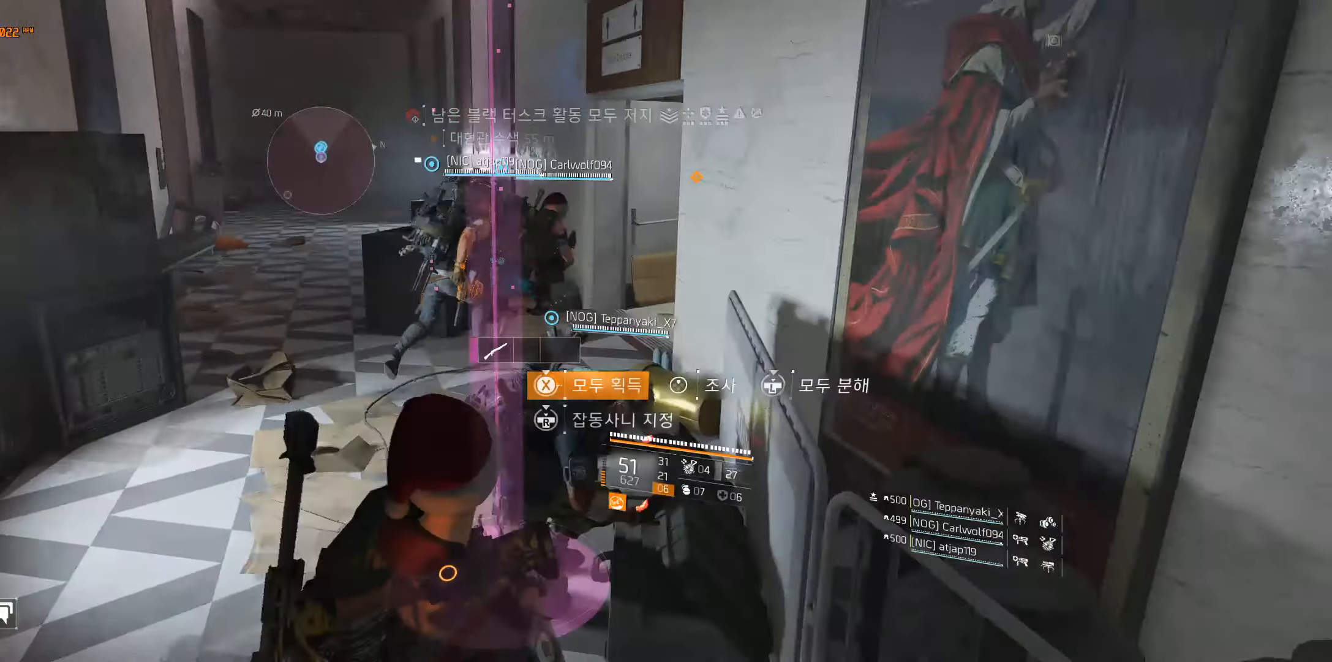
{"buttons": [], "left_stick": "up", "events": [[384, "left_stick", "up"]]}
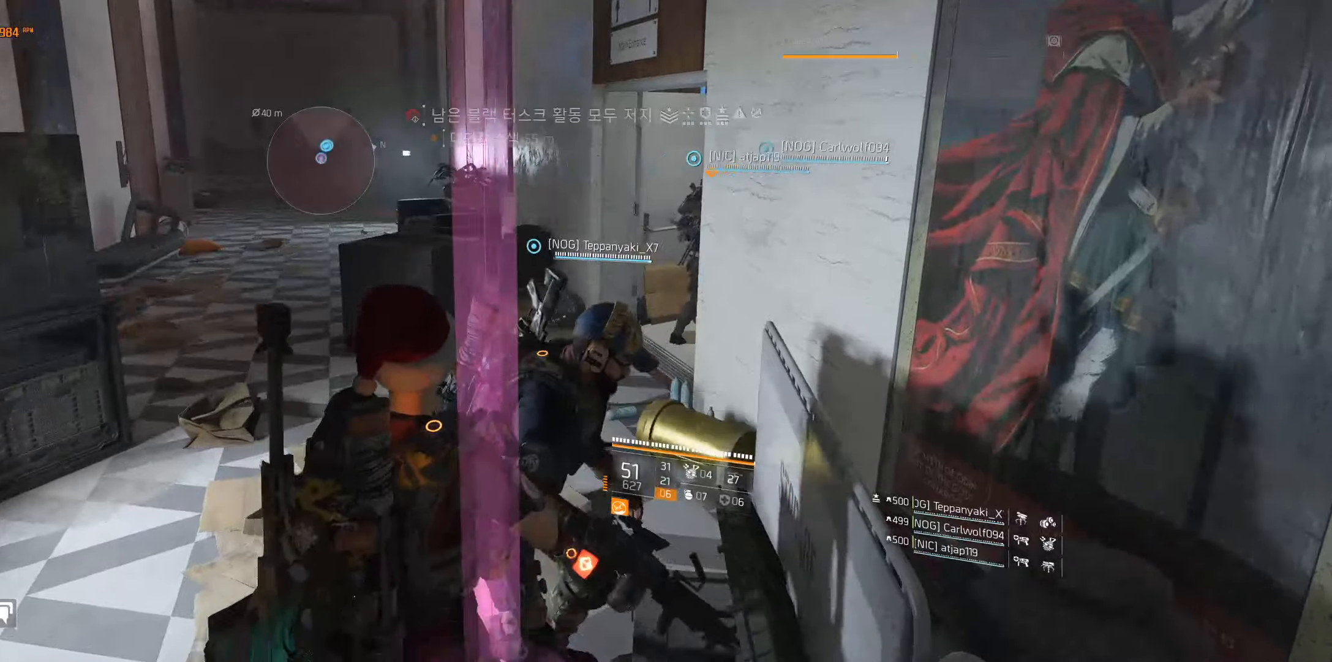
{"buttons": [], "left_stick": "up", "events": []}
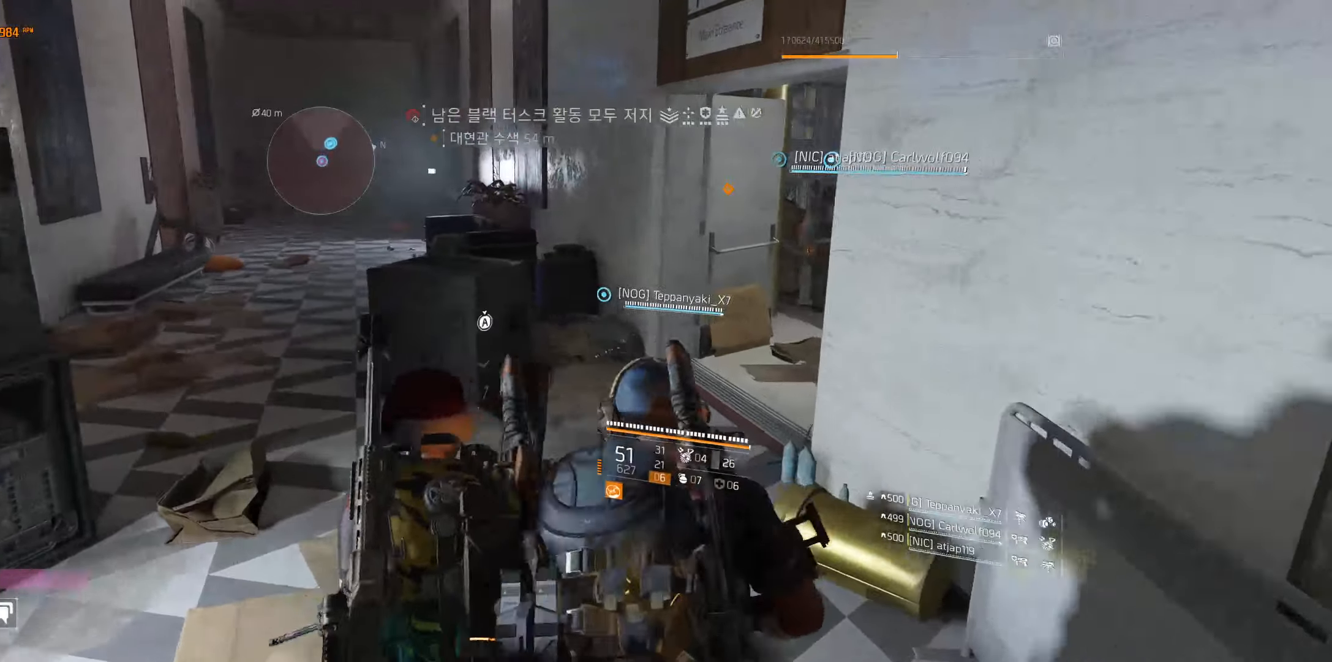
{"buttons": [], "left_stick": "up", "events": []}
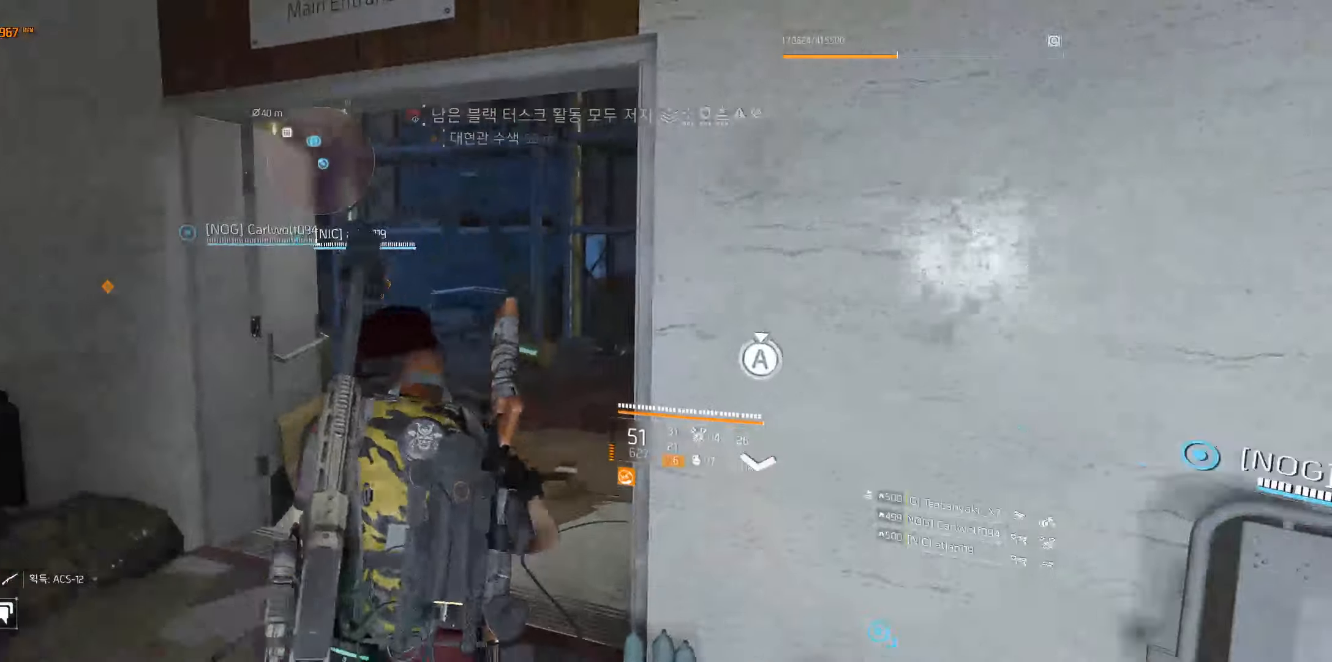
{"buttons": [], "left_stick": "up", "events": []}